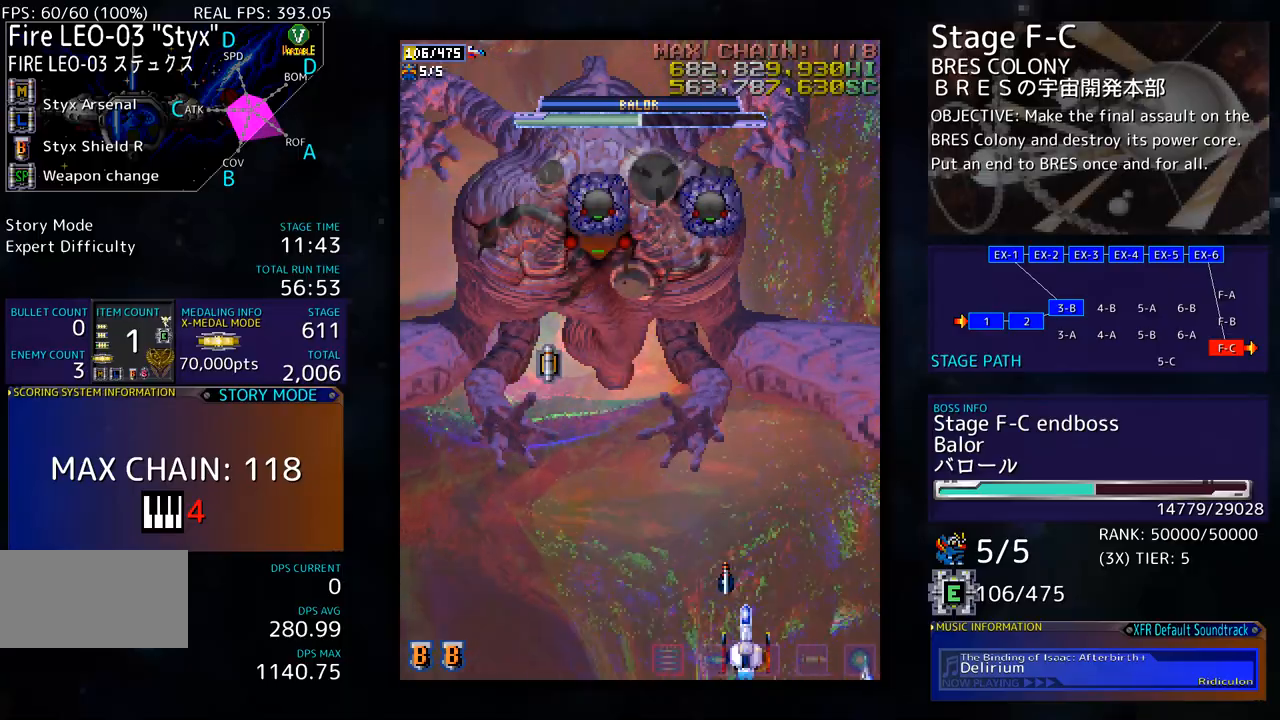
Gameplay with a controller; each line is a JSON object with the inputs held at the frame after it. "events" lists button and stick changes between this image and that frame as [ms after this image, input, new state], when the widget could be followed in between. Not read: L3 R3 other_buttons.
{"buttons": [], "events": [[150, "DPAD_LEFT", "down"], [234, "DPAD_LEFT", "up"]]}
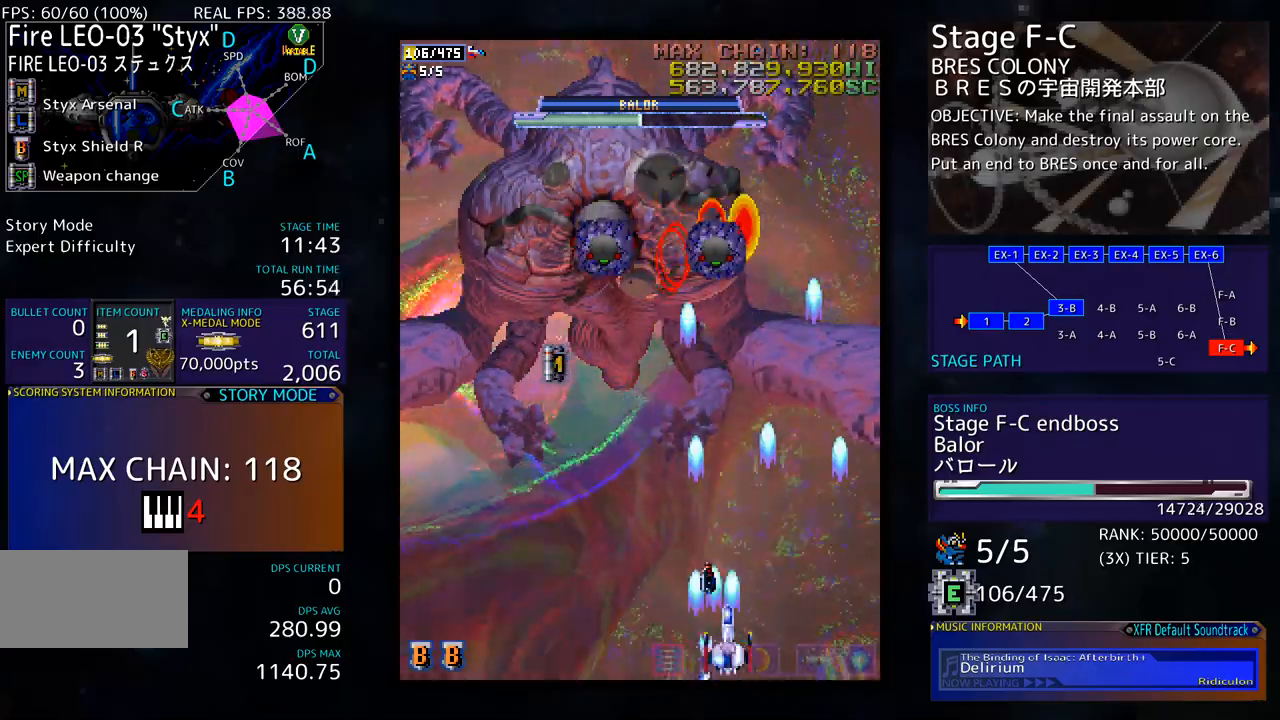
{"buttons": [], "events": [[150, "DPAD_DOWN", "down"], [150, "DPAD_LEFT", "down"], [184, "DPAD_DOWN", "up"], [217, "DPAD_LEFT", "up"]]}
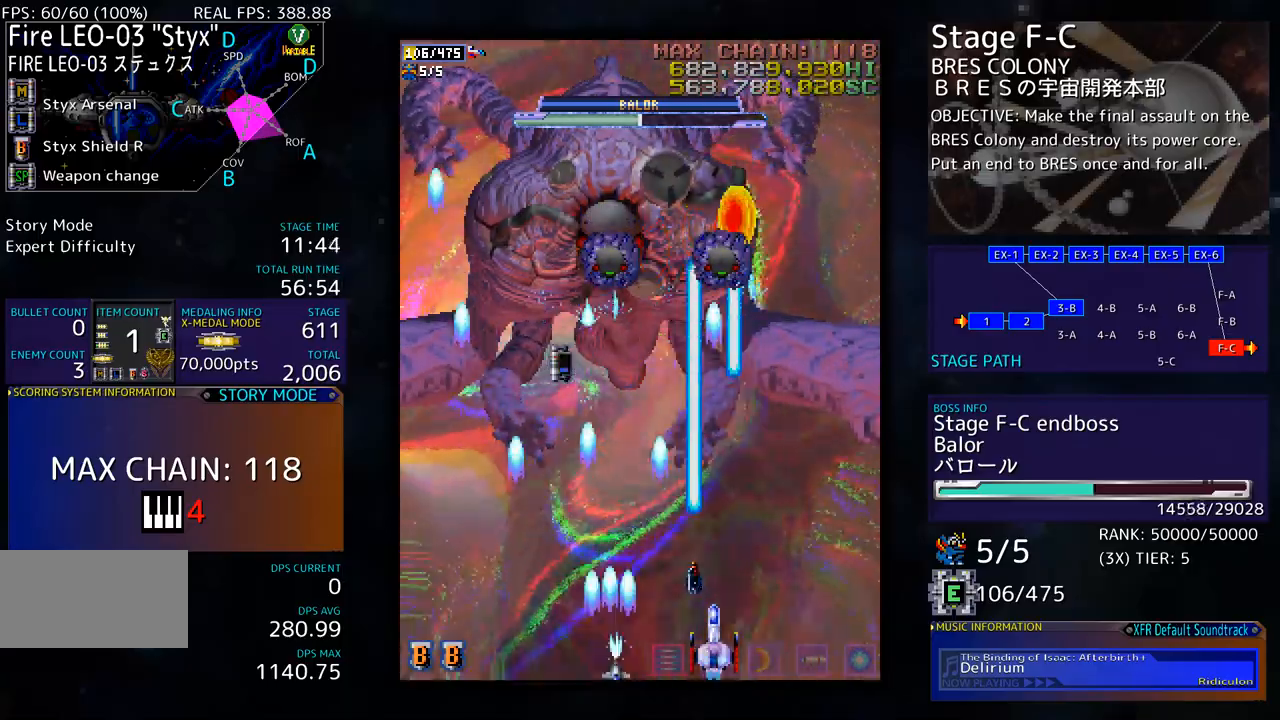
{"buttons": ["DPAD_LEFT"], "events": [[33, "DPAD_LEFT", "down"], [67, "DPAD_LEFT", "up"], [301, "DPAD_LEFT", "down"], [367, "DPAD_LEFT", "up"], [501, "DPAD_LEFT", "down"]]}
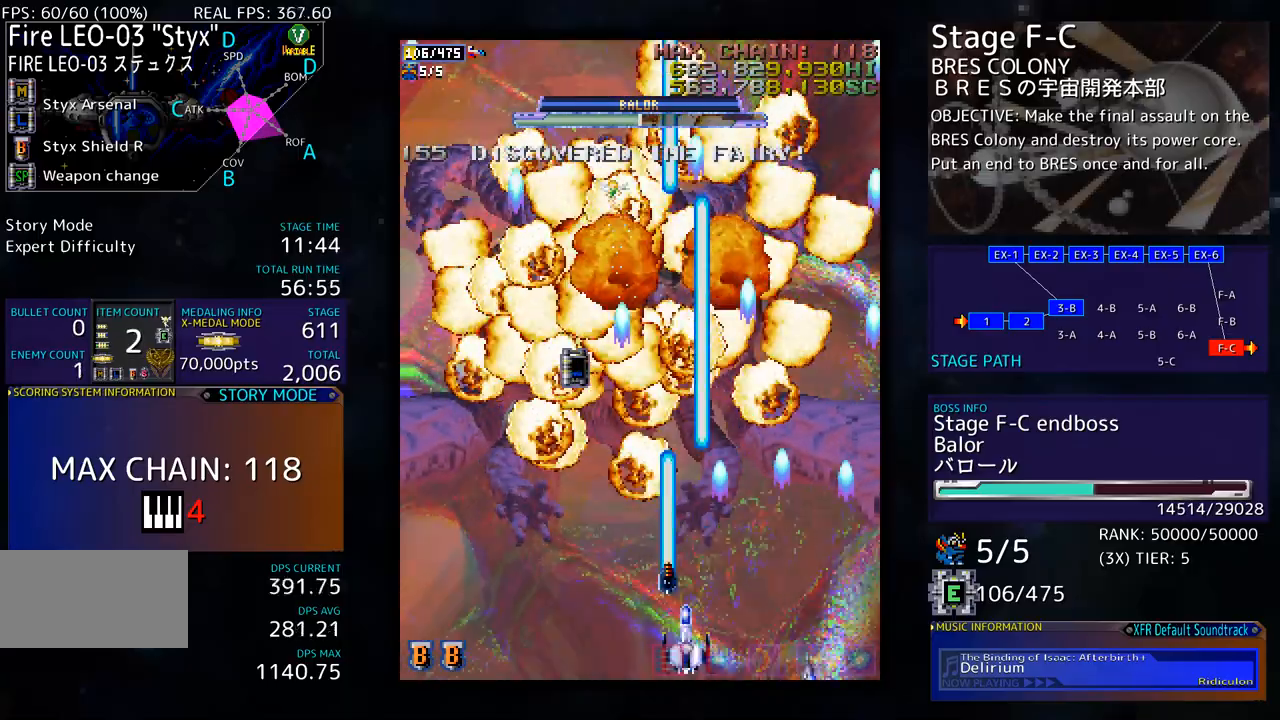
{"buttons": ["DPAD_UP"], "events": [[84, "DPAD_LEFT", "up"], [134, "DPAD_LEFT", "down"], [167, "DPAD_UP", "down"], [351, "DPAD_LEFT", "up"]]}
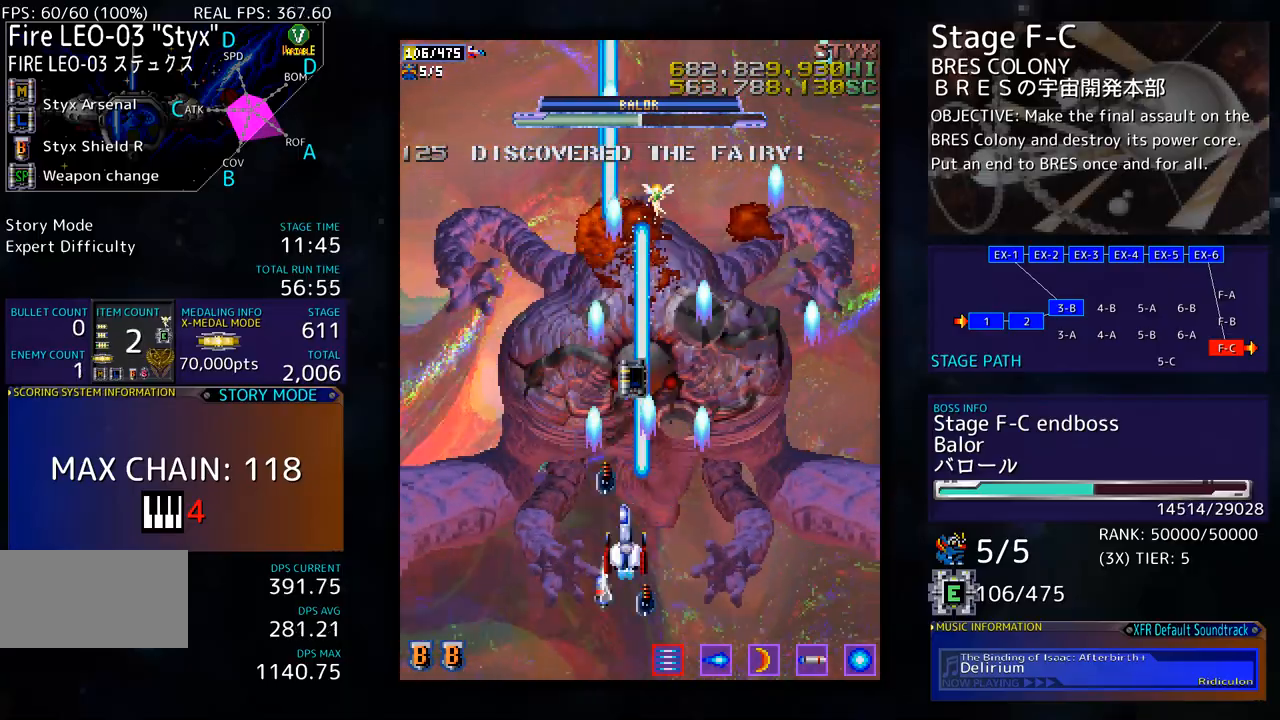
{"buttons": ["DPAD_UP"], "events": []}
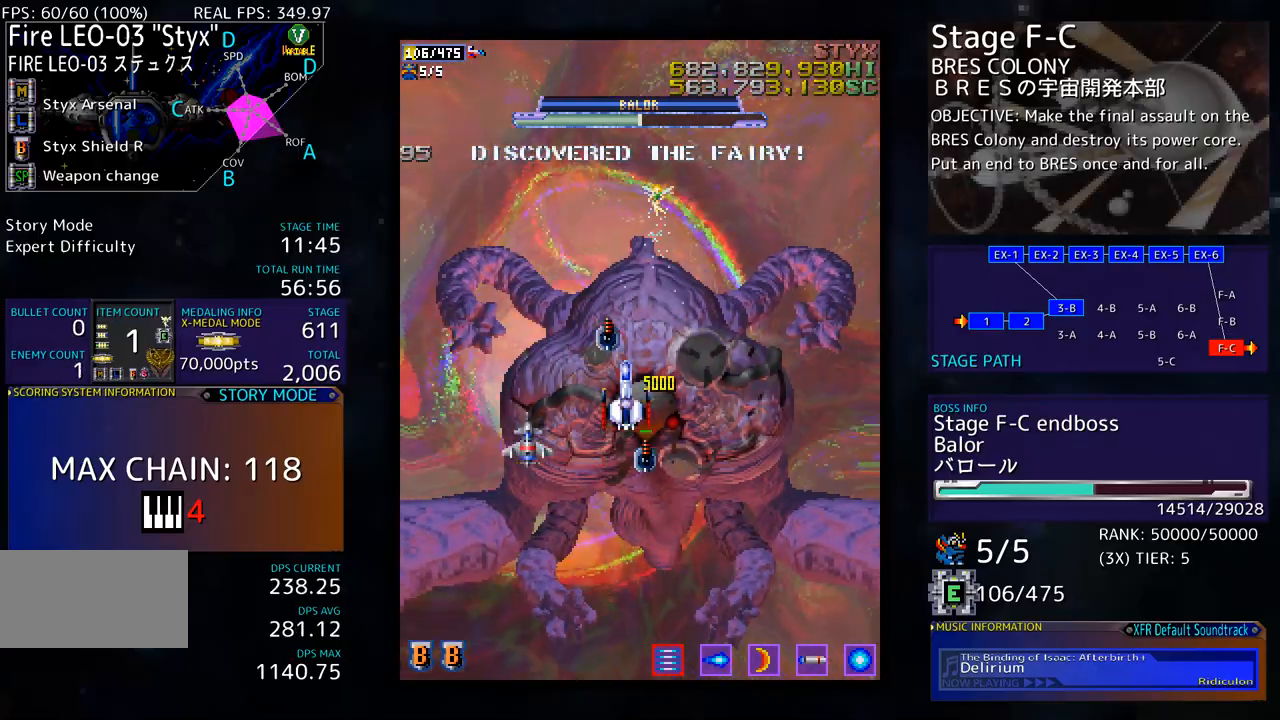
{"buttons": ["DPAD_DOWN"], "events": [[17, "DPAD_RIGHT", "down"], [34, "DPAD_UP", "up"], [117, "DPAD_UP", "down"], [151, "DPAD_RIGHT", "up"], [418, "DPAD_RIGHT", "down"], [418, "DPAD_UP", "up"], [435, "DPAD_DOWN", "down"], [451, "DPAD_RIGHT", "up"]]}
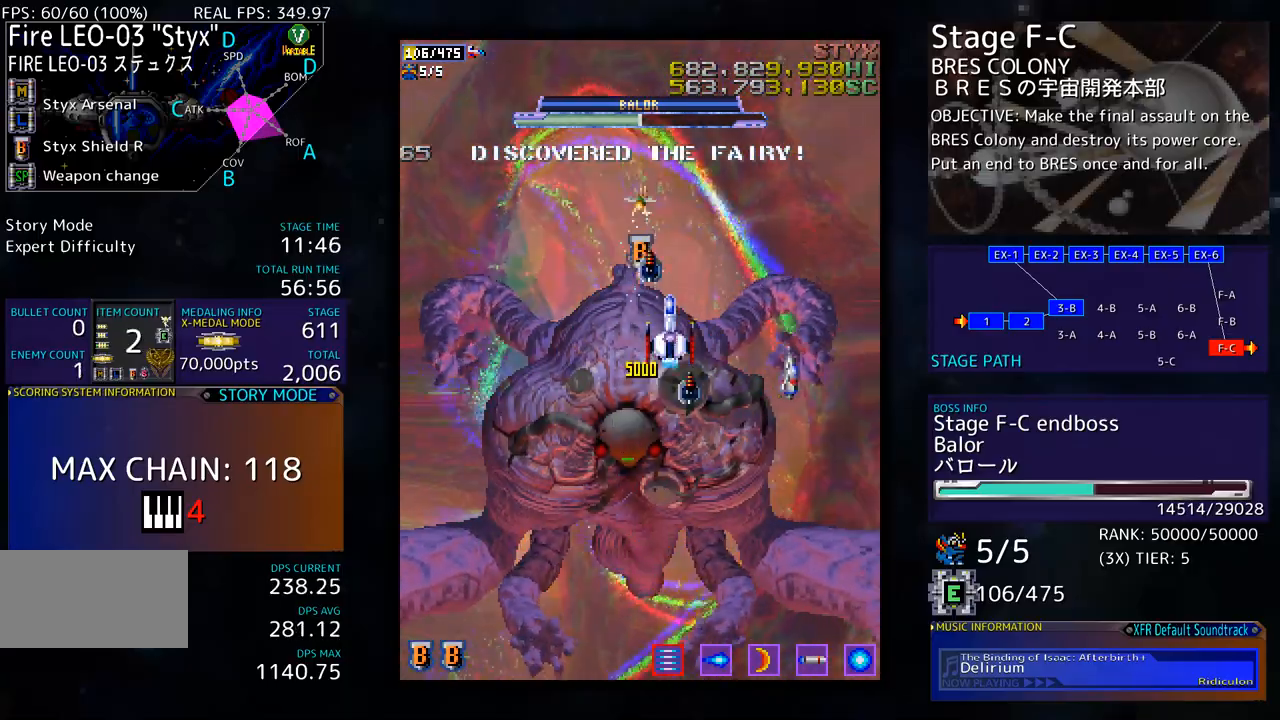
{"buttons": ["DPAD_UP"], "events": [[133, "DPAD_DOWN", "up"], [133, "DPAD_LEFT", "down"], [150, "DPAD_LEFT", "up"], [150, "DPAD_UP", "down"]]}
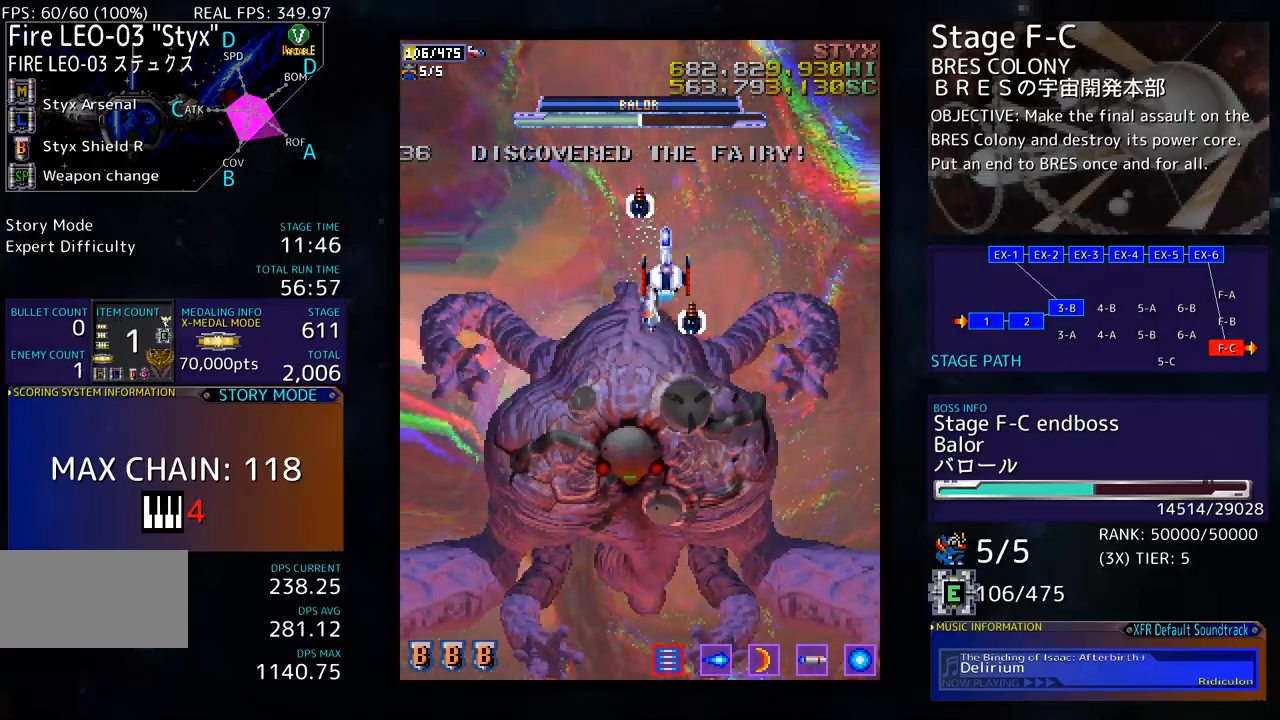
{"buttons": ["DPAD_DOWN"], "events": [[100, "DPAD_DOWN", "down"], [100, "DPAD_UP", "up"]]}
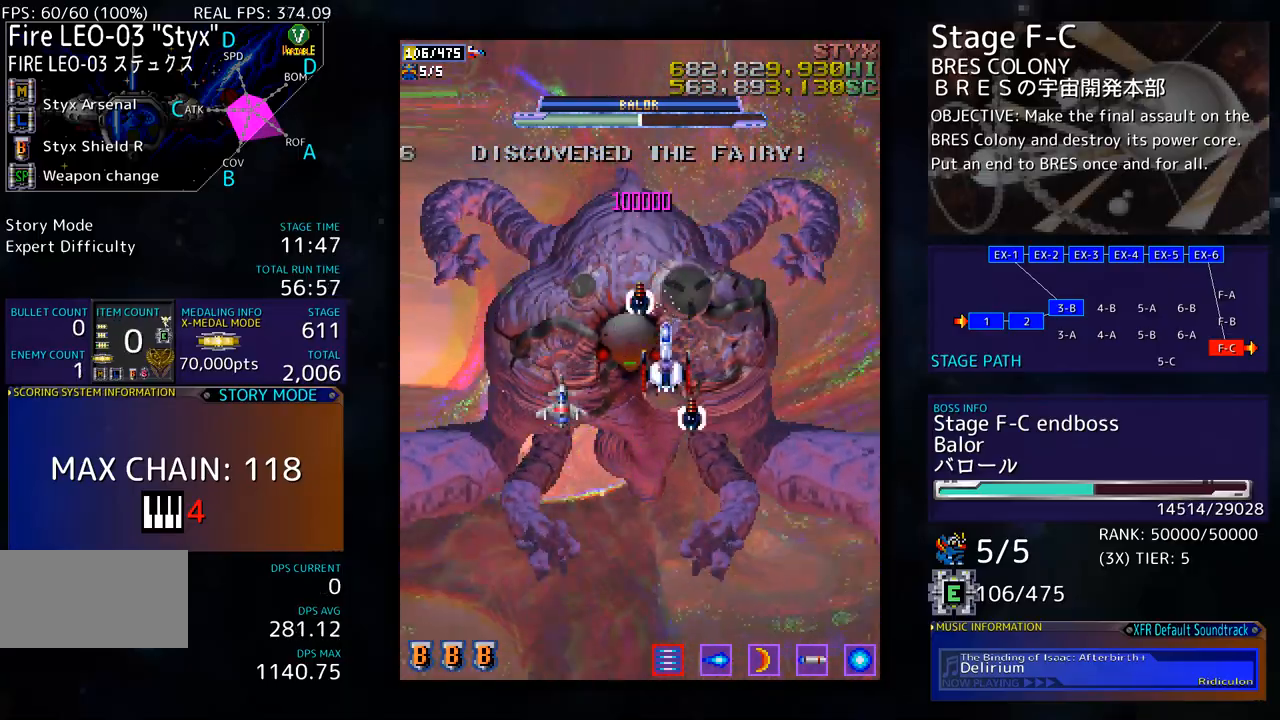
{"buttons": ["DPAD_DOWN"], "events": []}
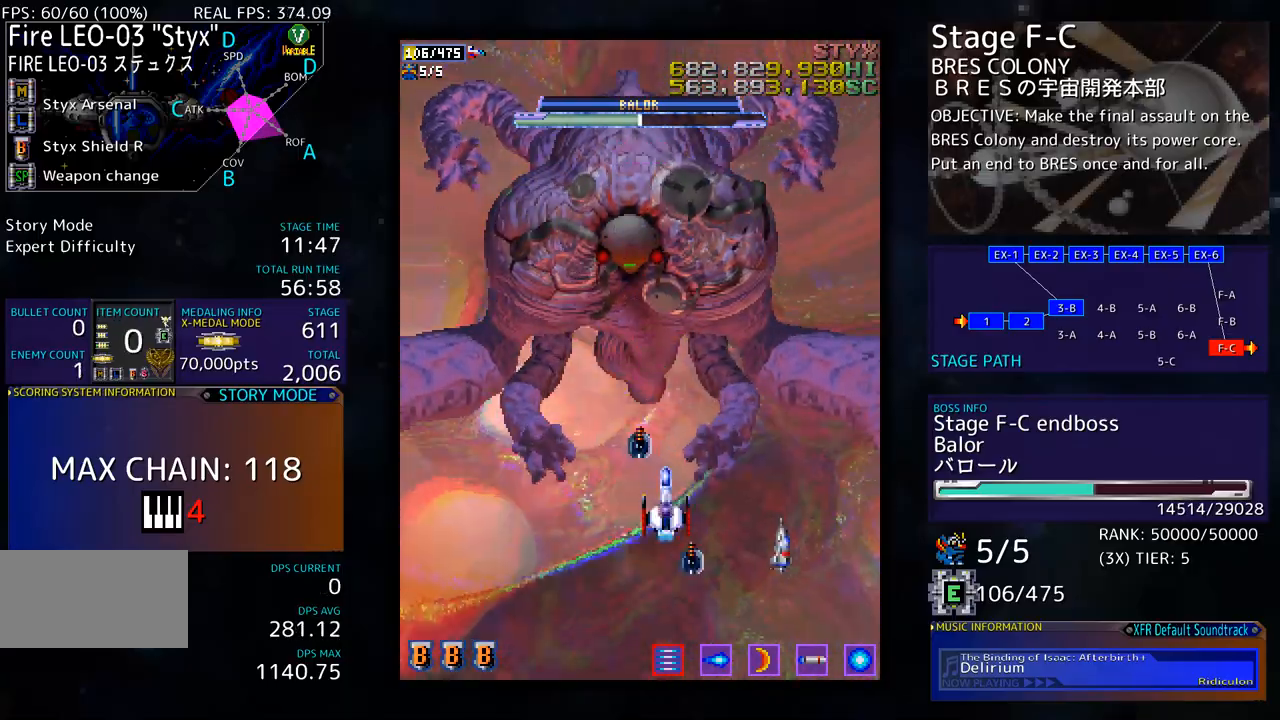
{"buttons": [], "events": [[451, "DPAD_LEFT", "down"], [485, "DPAD_DOWN", "up"], [485, "DPAD_LEFT", "up"]]}
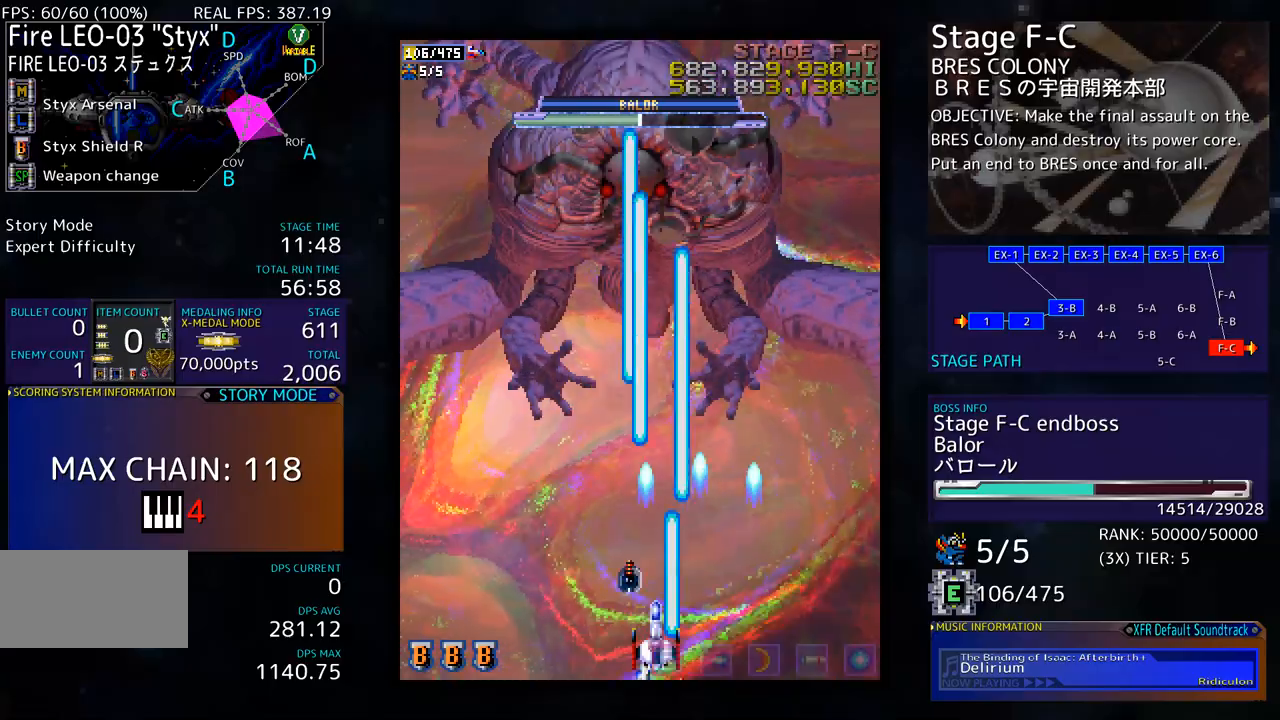
{"buttons": ["DPAD_UP"], "events": [[133, "DPAD_UP", "down"]]}
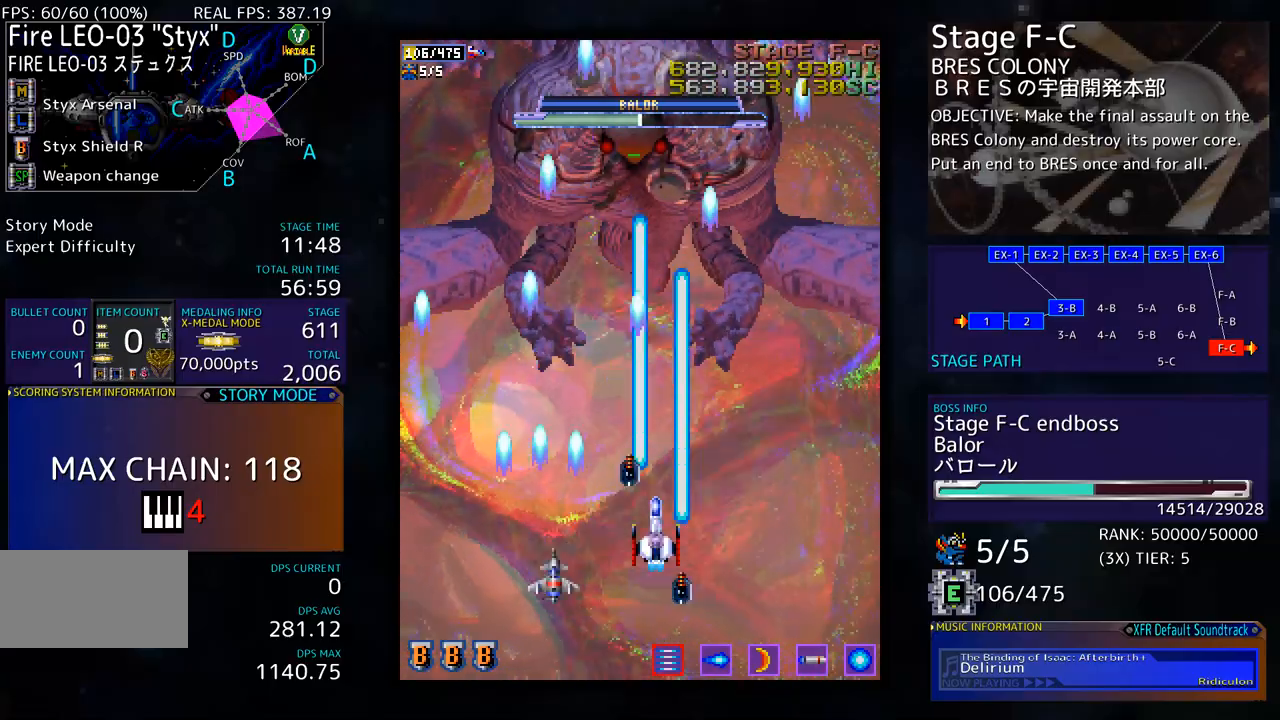
{"buttons": ["DPAD_LEFT"], "events": [[83, "DPAD_UP", "up"], [217, "DPAD_DOWN", "down"], [467, "DPAD_LEFT", "down"], [484, "DPAD_DOWN", "up"]]}
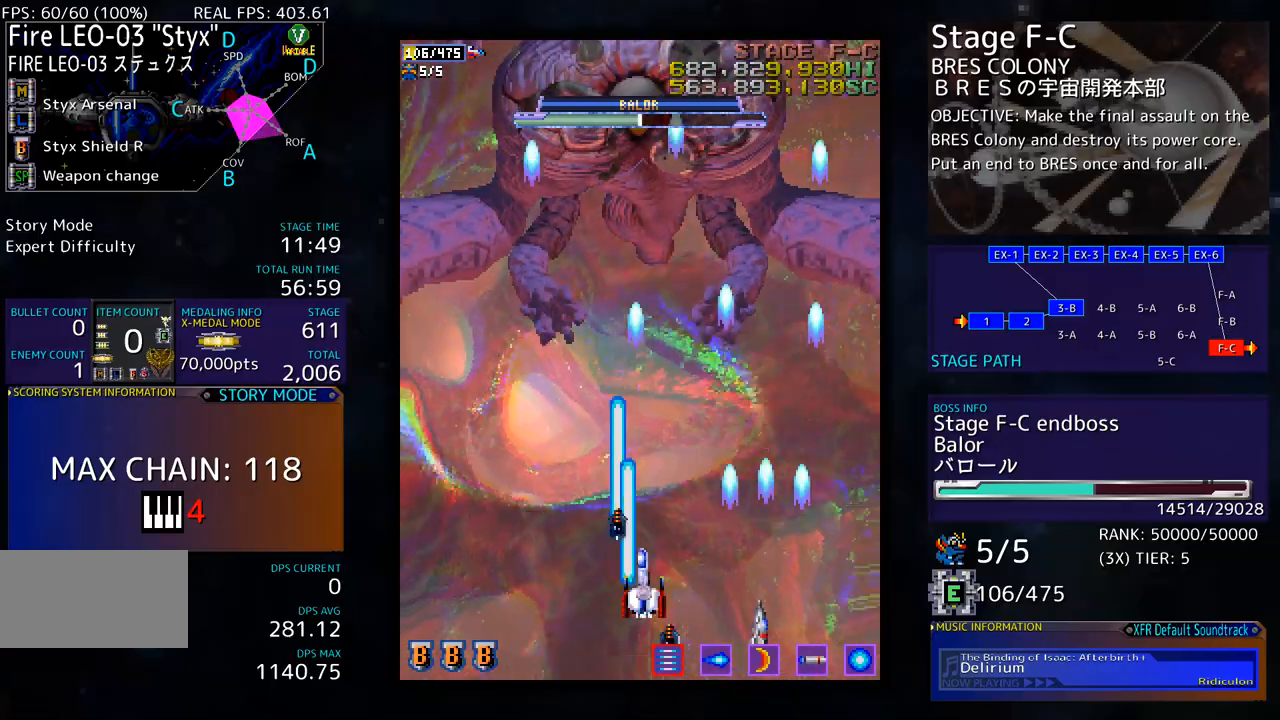
{"buttons": [], "events": [[117, "DPAD_LEFT", "up"], [351, "DPAD_RIGHT", "down"], [434, "DPAD_RIGHT", "up"]]}
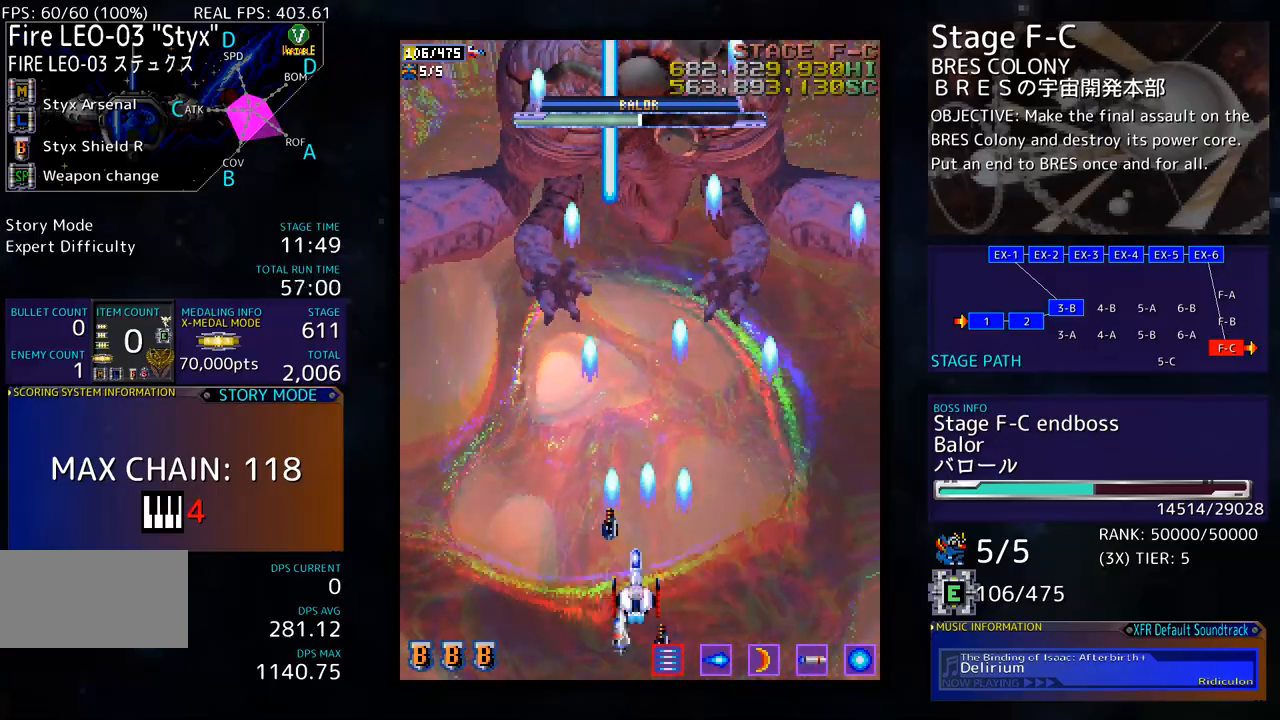
{"buttons": ["DPAD_RIGHT"], "events": [[468, "DPAD_RIGHT", "down"]]}
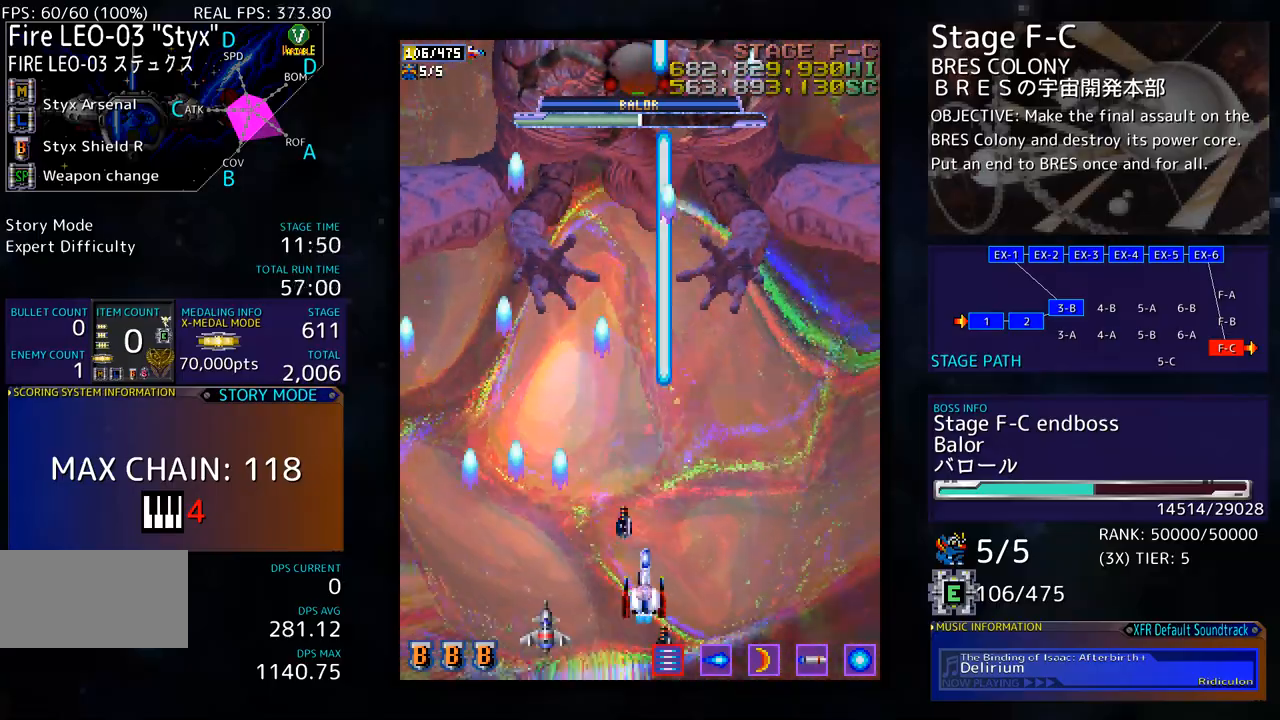
{"buttons": ["DPAD_DOWN"], "events": [[34, "DPAD_RIGHT", "up"], [167, "DPAD_LEFT", "down"], [318, "DPAD_DOWN", "down"], [401, "DPAD_DOWN", "up"], [485, "DPAD_DOWN", "down"], [501, "DPAD_LEFT", "up"]]}
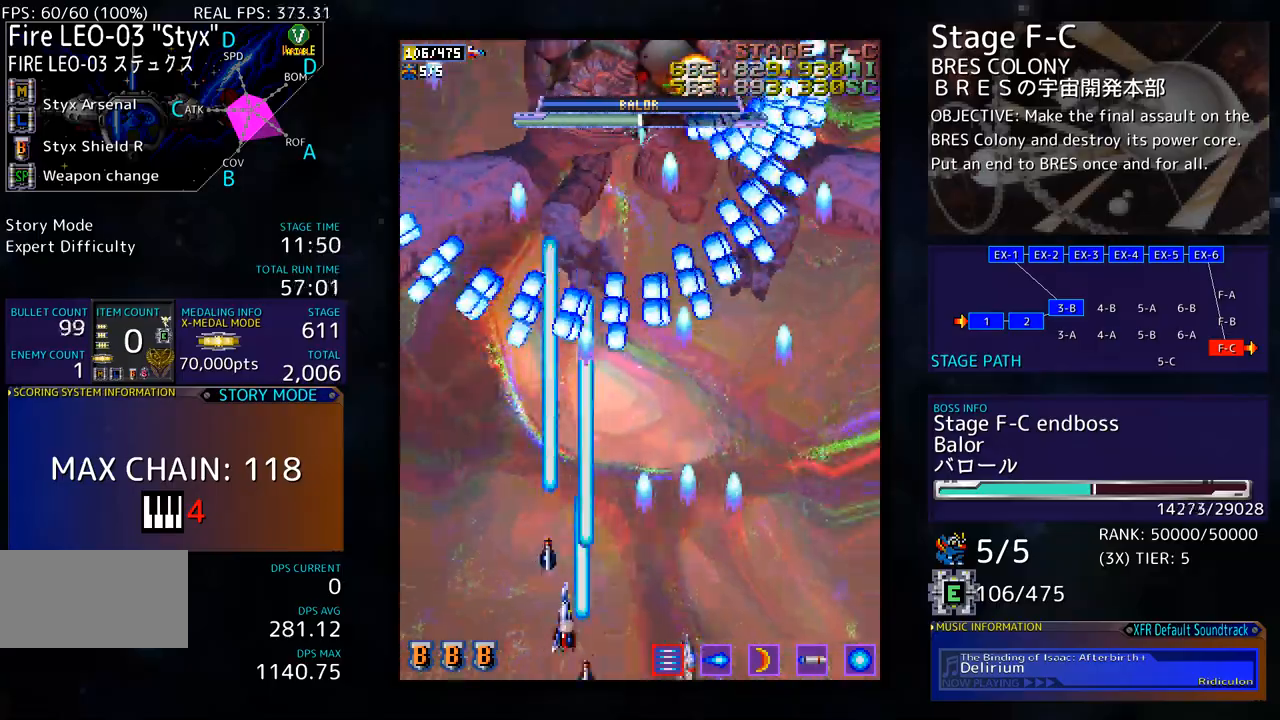
{"buttons": [], "events": [[117, "DPAD_DOWN", "up"], [284, "DPAD_LEFT", "down"], [385, "DPAD_LEFT", "up"]]}
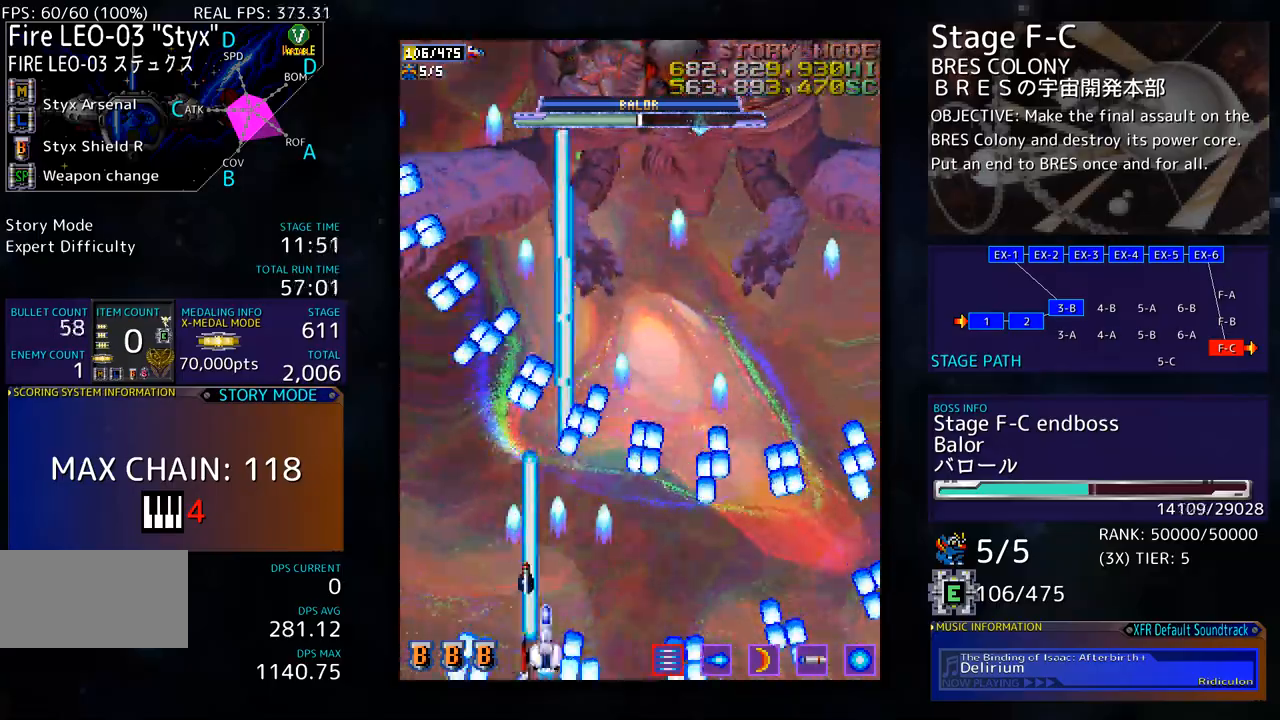
{"buttons": [], "events": [[83, "DPAD_LEFT", "down"], [284, "DPAD_LEFT", "up"]]}
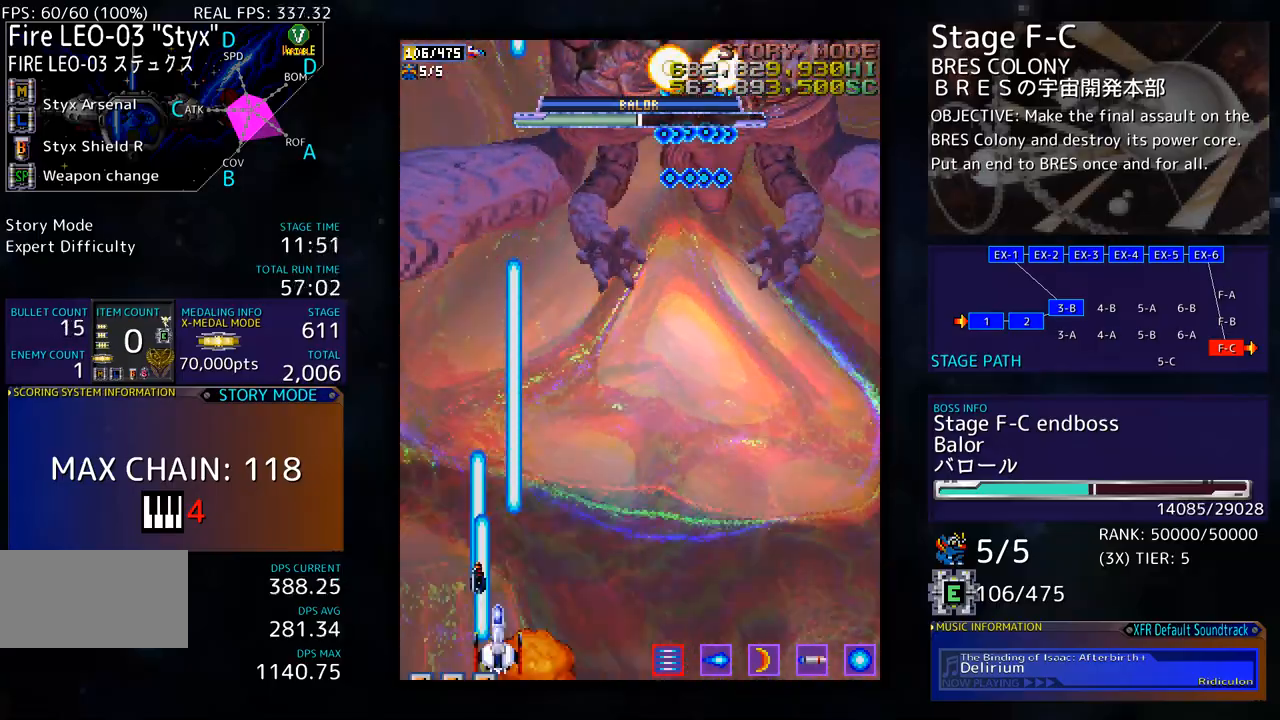
{"buttons": ["DPAD_DOWN"], "events": [[33, "DPAD_LEFT", "down"], [117, "DPAD_LEFT", "up"], [200, "DPAD_RIGHT", "down"], [217, "DPAD_UP", "down"], [384, "DPAD_RIGHT", "up"], [384, "DPAD_UP", "up"], [451, "DPAD_DOWN", "down"]]}
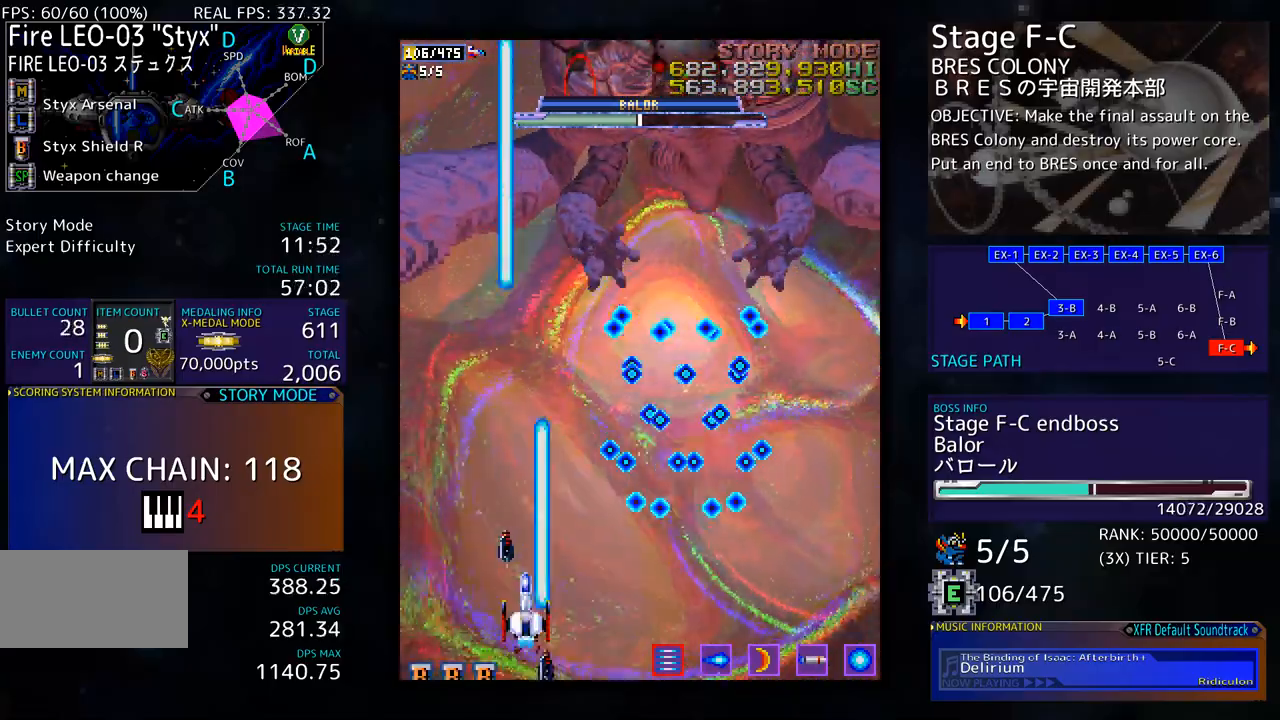
{"buttons": [], "events": [[50, "DPAD_DOWN", "up"], [150, "DPAD_LEFT", "down"], [150, "DPAD_UP", "down"], [367, "DPAD_LEFT", "up"], [401, "DPAD_UP", "up"]]}
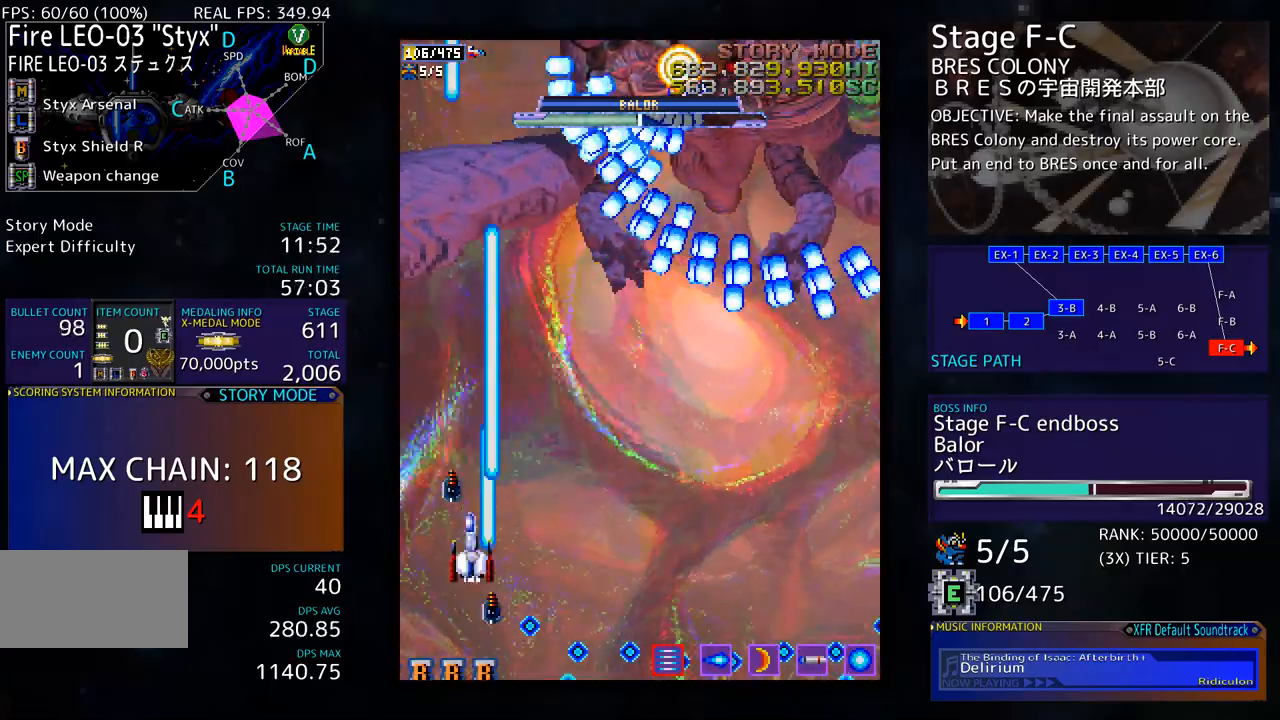
{"buttons": [], "events": [[17, "DPAD_RIGHT", "down"], [33, "DPAD_DOWN", "down"], [200, "DPAD_RIGHT", "up"], [234, "DPAD_DOWN", "up"], [301, "DPAD_LEFT", "down"], [418, "DPAD_LEFT", "up"]]}
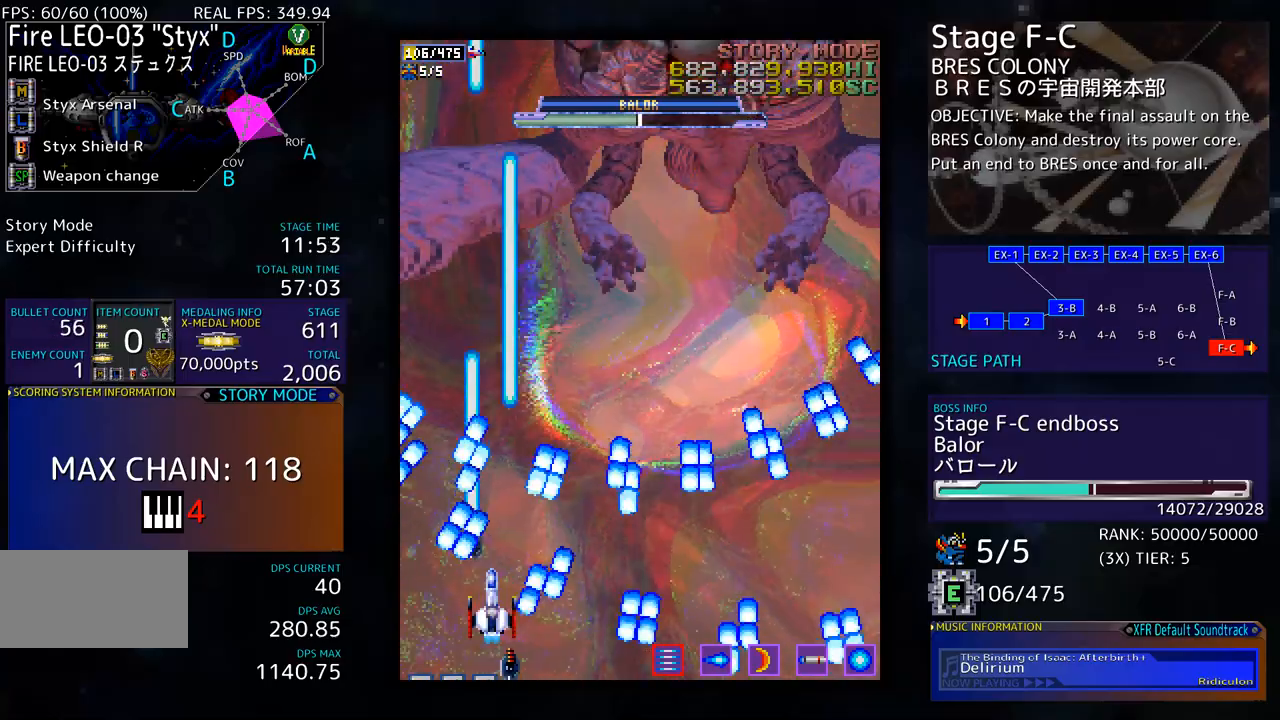
{"buttons": ["DPAD_RIGHT"], "events": [[34, "DPAD_LEFT", "down"], [134, "DPAD_LEFT", "up"], [301, "DPAD_LEFT", "down"], [301, "DPAD_UP", "down"], [401, "DPAD_LEFT", "up"], [418, "DPAD_RIGHT", "down"], [418, "DPAD_UP", "up"]]}
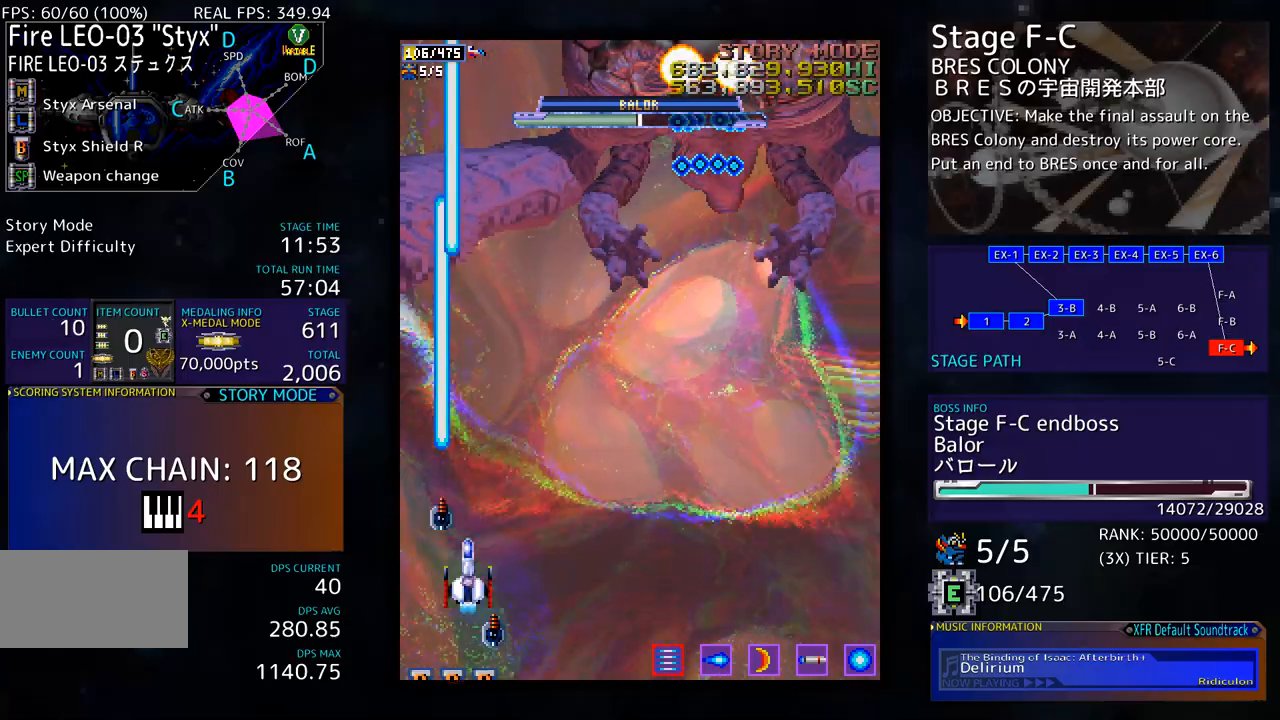
{"buttons": ["DPAD_LEFT"], "events": [[33, "DPAD_UP", "down"], [267, "DPAD_UP", "up"], [300, "DPAD_DOWN", "down"], [317, "DPAD_RIGHT", "up"], [350, "DPAD_LEFT", "down"], [434, "DPAD_DOWN", "up"]]}
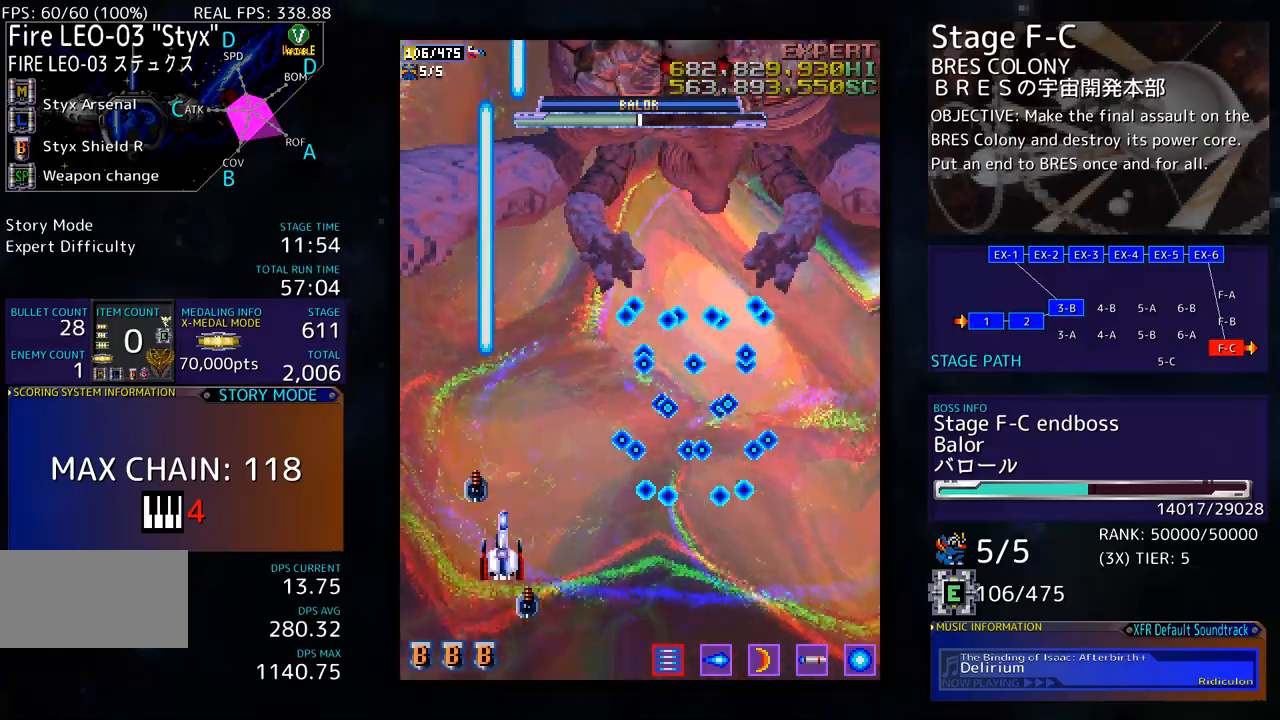
{"buttons": ["DPAD_DOWN", "DPAD_RIGHT"], "events": [[33, "DPAD_UP", "down"], [167, "DPAD_LEFT", "up"], [217, "DPAD_RIGHT", "down"], [434, "DPAD_UP", "up"], [468, "DPAD_DOWN", "down"]]}
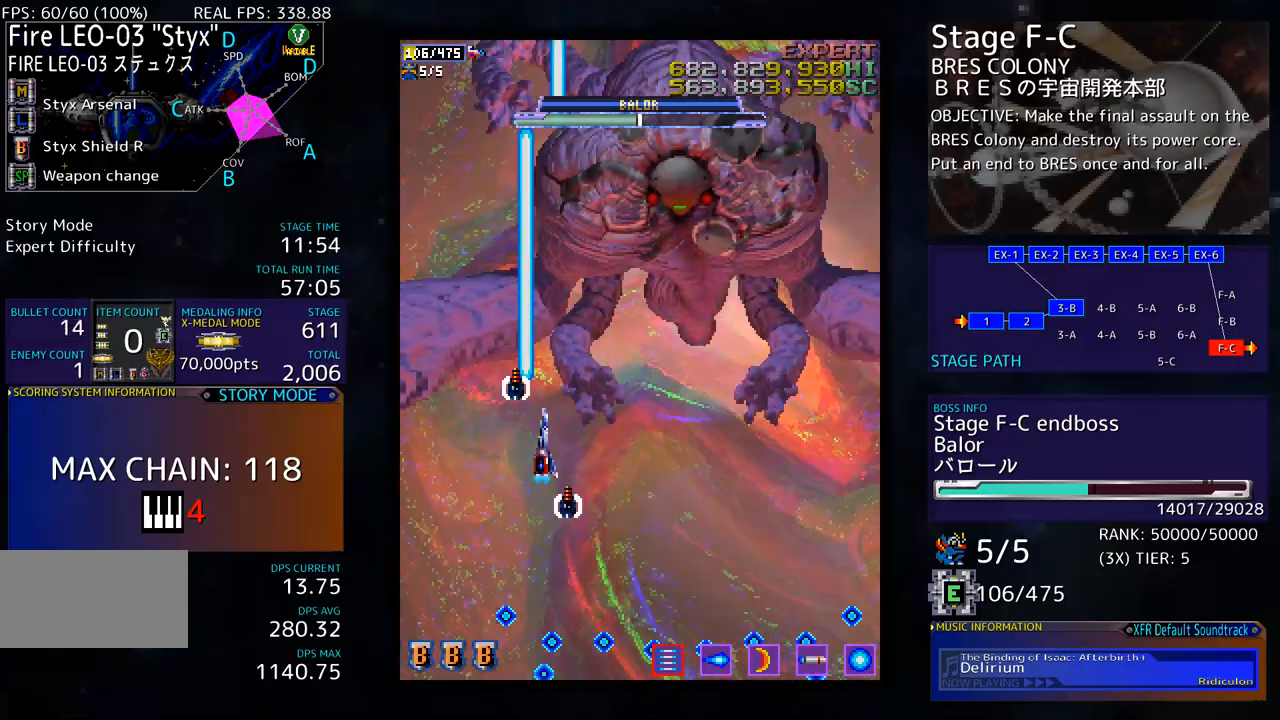
{"buttons": [], "events": [[217, "DPAD_DOWN", "up"], [367, "DPAD_DOWN", "down"], [401, "DPAD_RIGHT", "up"], [434, "DPAD_DOWN", "up"]]}
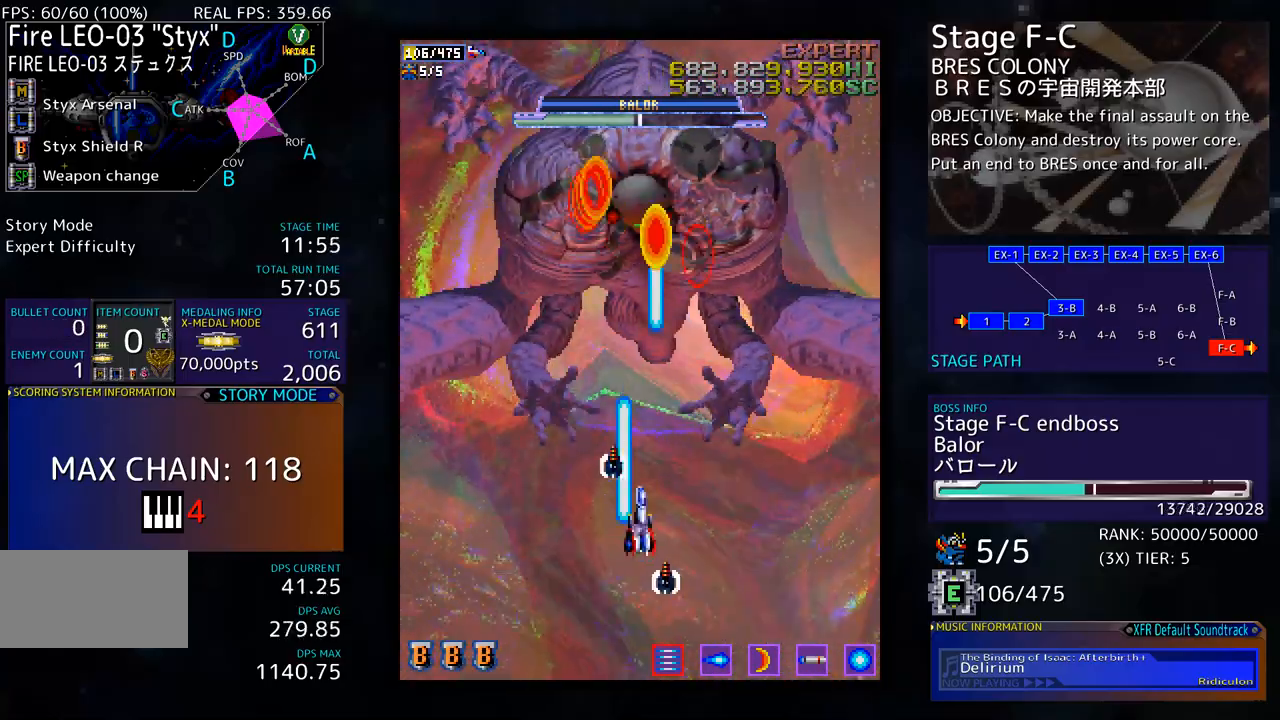
{"buttons": ["DPAD_DOWN"], "events": [[284, "DPAD_DOWN", "down"], [384, "DPAD_DOWN", "up"], [485, "DPAD_DOWN", "down"]]}
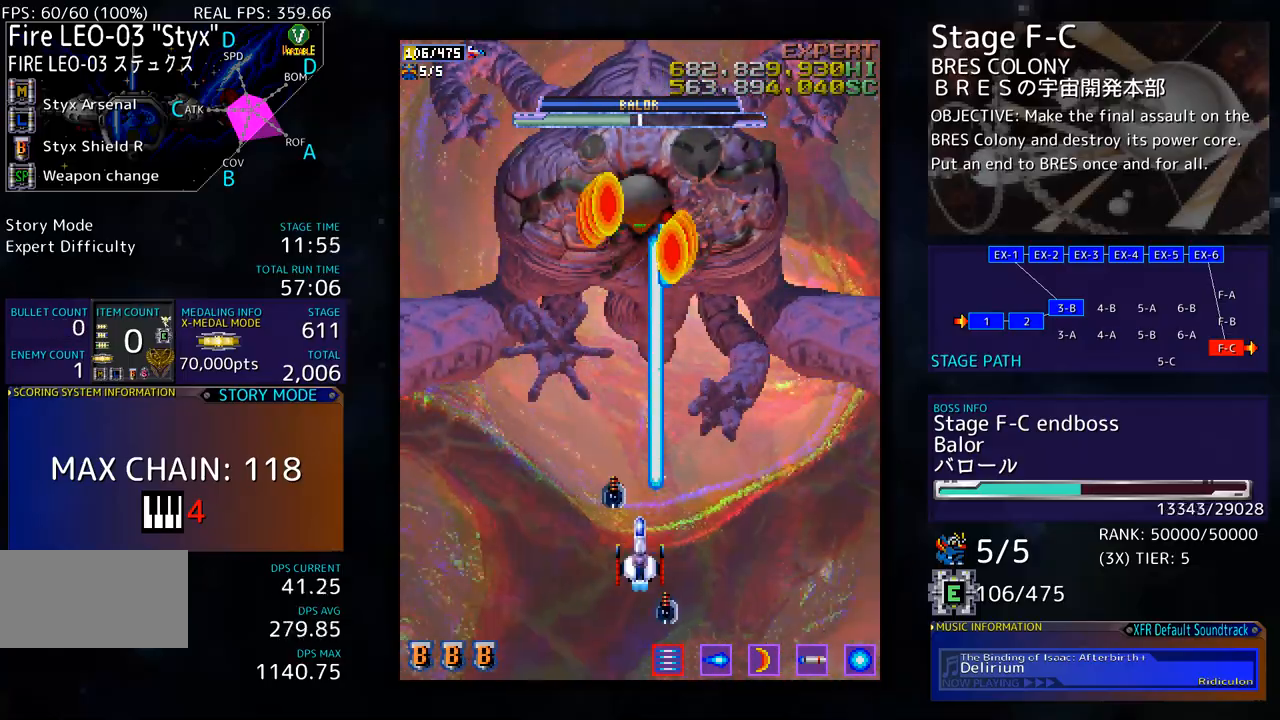
{"buttons": ["DPAD_DOWN"], "events": [[50, "DPAD_DOWN", "up"], [117, "DPAD_DOWN", "down"], [234, "DPAD_DOWN", "up"], [318, "DPAD_DOWN", "down"], [401, "DPAD_DOWN", "up"], [501, "DPAD_DOWN", "down"]]}
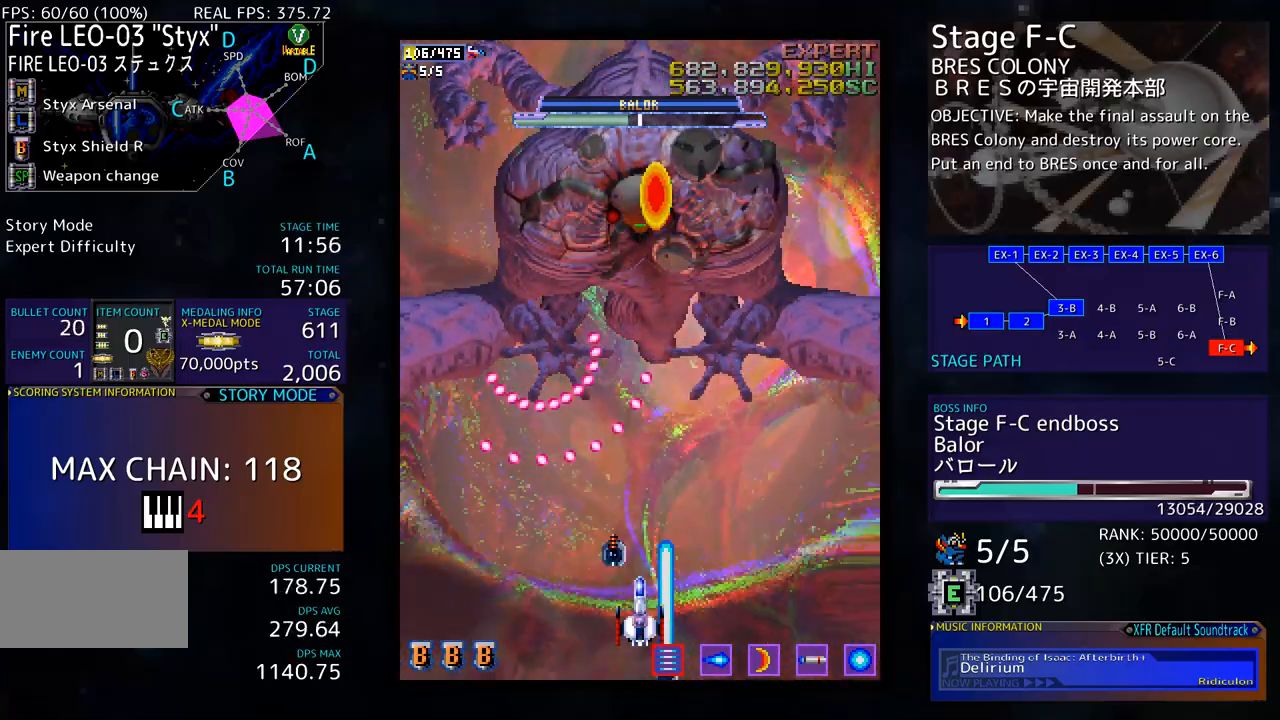
{"buttons": [], "events": [[117, "DPAD_DOWN", "up"], [167, "DPAD_DOWN", "down"], [201, "DPAD_LEFT", "down"], [218, "DPAD_DOWN", "up"], [251, "DPAD_LEFT", "up"]]}